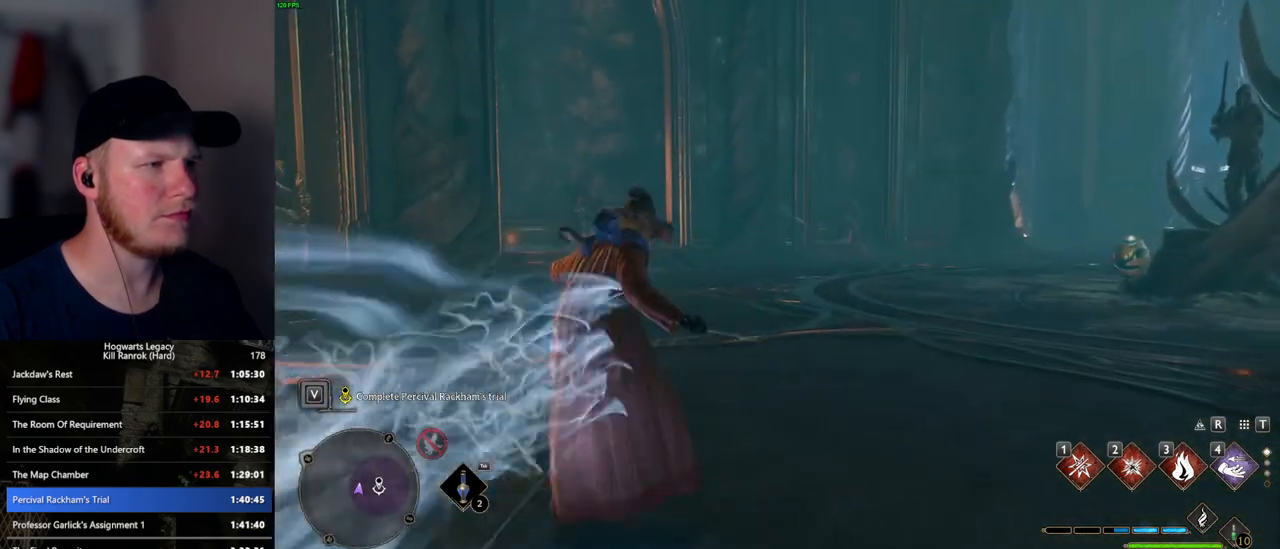
Gameplay with keyboard and mouse; each line is a JSON object with the keys and mouse buttons held at the frame after it. "events" lists presses ("down") and releases ("up") of ".", "/", "0", "1", "2", "3", "4", "5", "6", "7", "8", "9", "a", "alt_l", "alt_r", "b", "backslash", "backspace", "c", "caps_lock", "comma", "ctrl_l", "ctrl_r", "d", "e", "equals", "escape", "f", "f1", "f10", "f11", "f12", "f2", "f3", "f4", "f5", "f6", "f7", "f8", "f9", "g", "h", "i", "j", "k", "l", "lbracket", "m", "minus", "n", "o", "p", "q", "quote", "r", "rbracket", "return", "s", "semicolon", "shift_l", "shift_r", "space", "super_l", "super_r", "t", "tab", "tilde", "u", "v", "w", "x", "y", "z", "mouse_left", "mouse_wheel", "mouse_right", "mouse_mb4" and "mouse_mb5" between this image and that frame as [ms after this image, input, new state], when the widget could be followed in between. "mouse_left", "mouse_wheel", "mouse_right", "mouse_mb4", "mouse_mb5" = the "left", "wheel", "right", "mb4", "mb5" buttons of the "mouse" list. No other keys are recorded. "wheel" means that the mouse wheel is clicked or scrolled. Mouse movement is not recorded.
{"keys": ["space", "w"], "mouse": [], "events": [[117, "space", "down"]]}
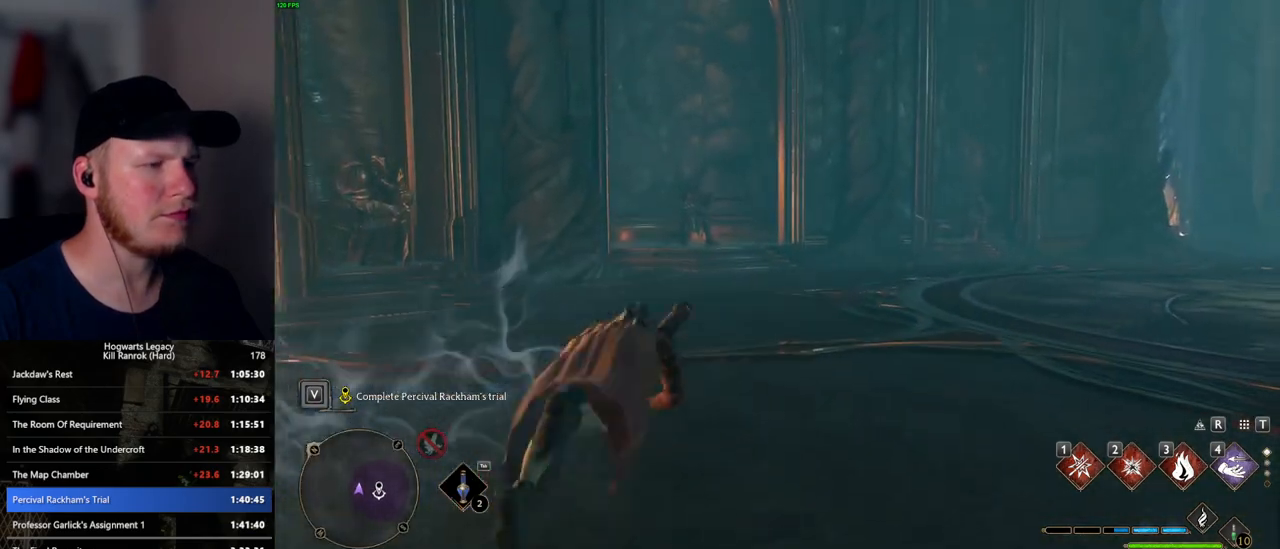
{"keys": ["space", "w"], "mouse": [], "events": []}
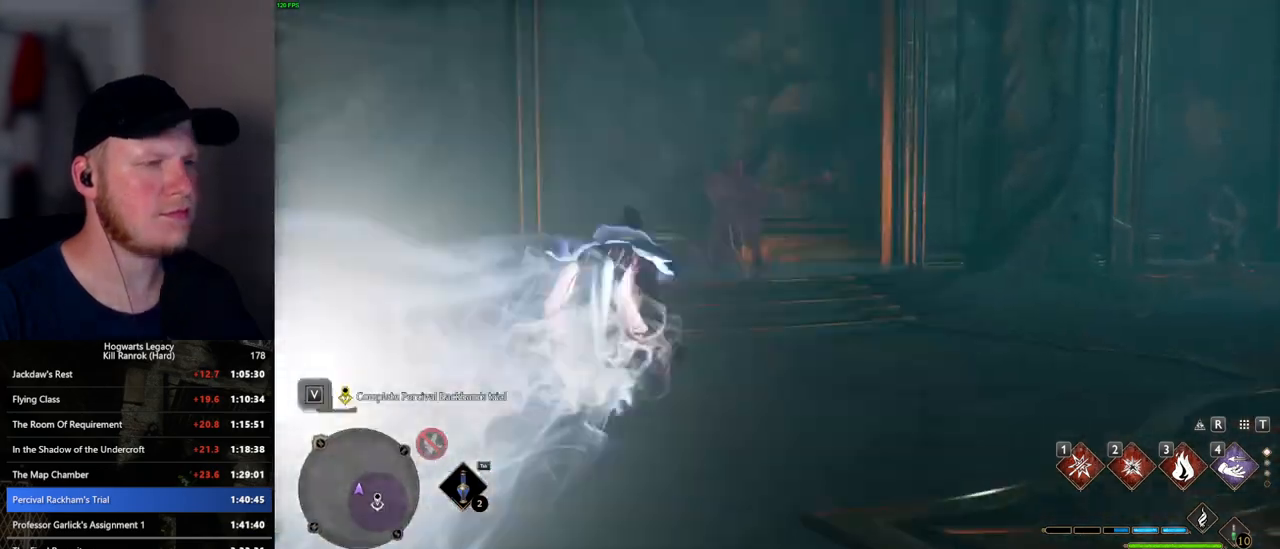
{"keys": ["w"], "mouse": ["right"], "events": [[34, "space", "up"], [467, "mouse_right", "down"]]}
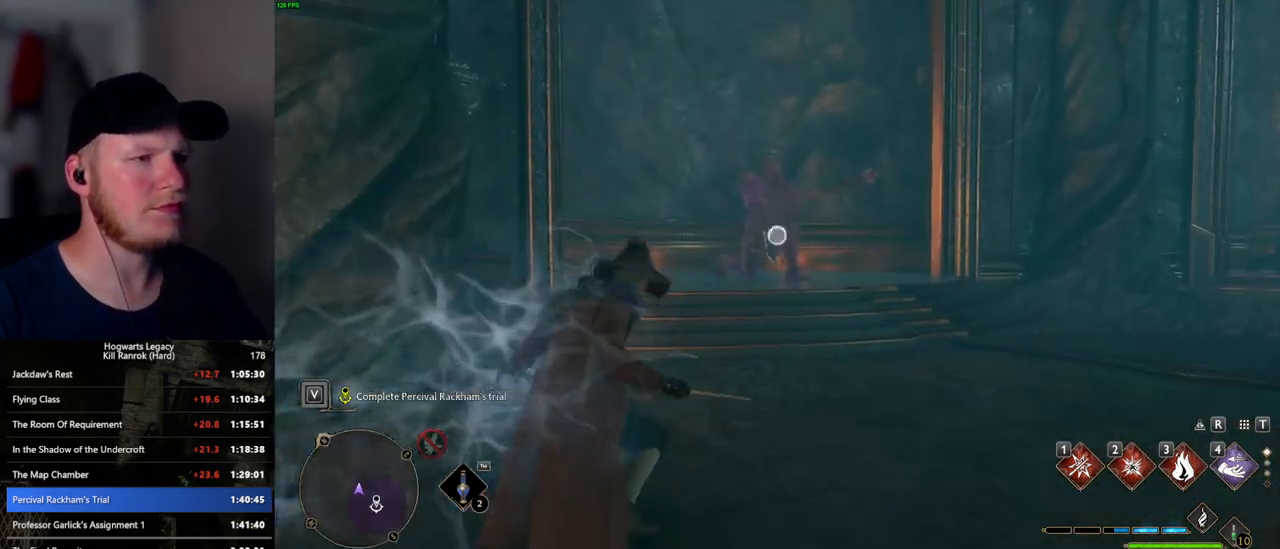
{"keys": ["w"], "mouse": ["right"], "events": [[200, "1", "down"], [317, "1", "up"]]}
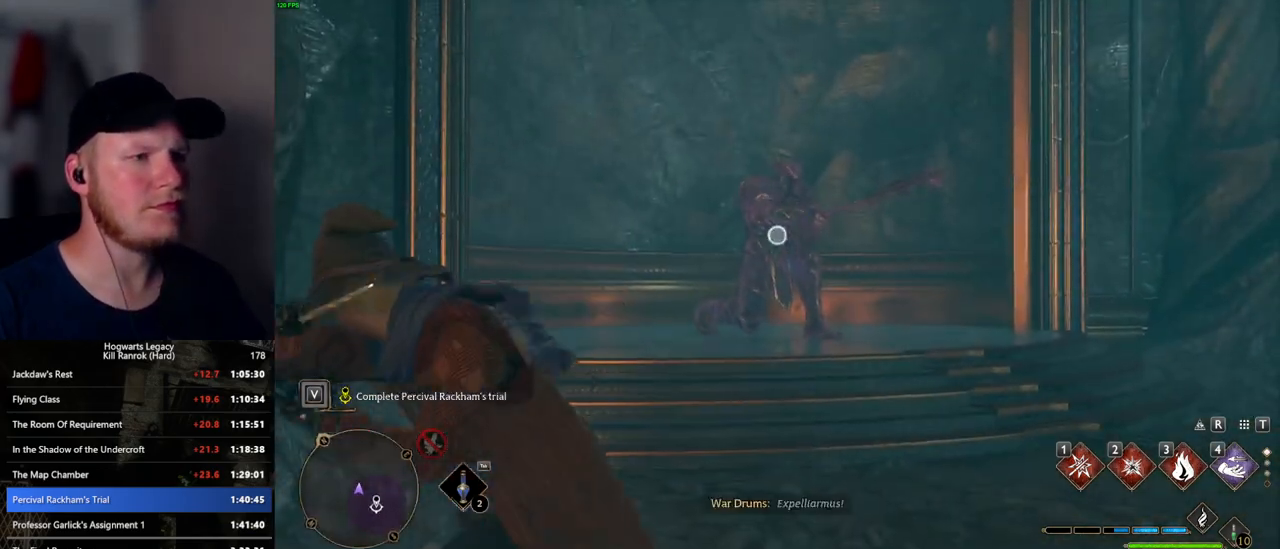
{"keys": ["w", "z"], "mouse": [], "events": [[300, "z", "down"], [317, "mouse_right", "up"], [400, "z", "up"], [484, "z", "down"]]}
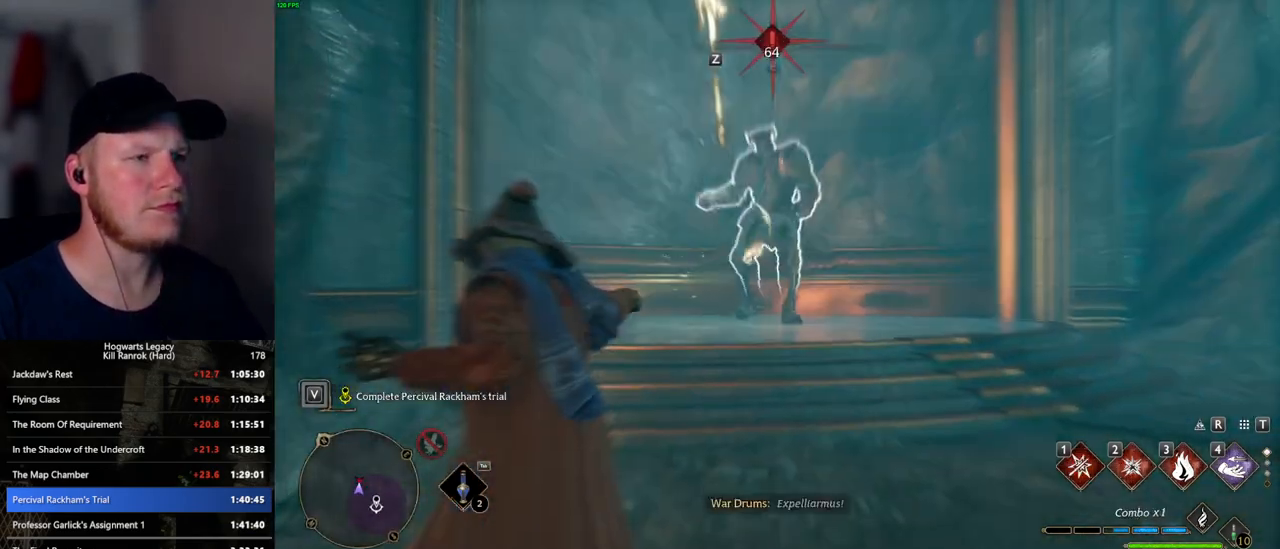
{"keys": ["w"], "mouse": [], "events": [[84, "z", "up"]]}
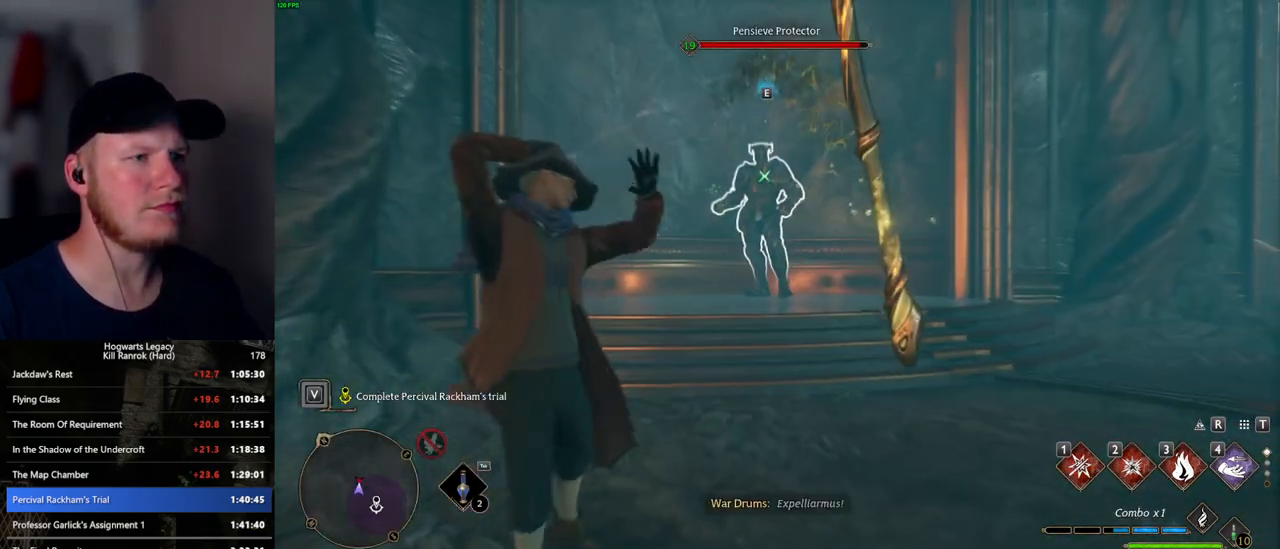
{"keys": ["space", "w"], "mouse": [], "events": [[367, "space", "down"]]}
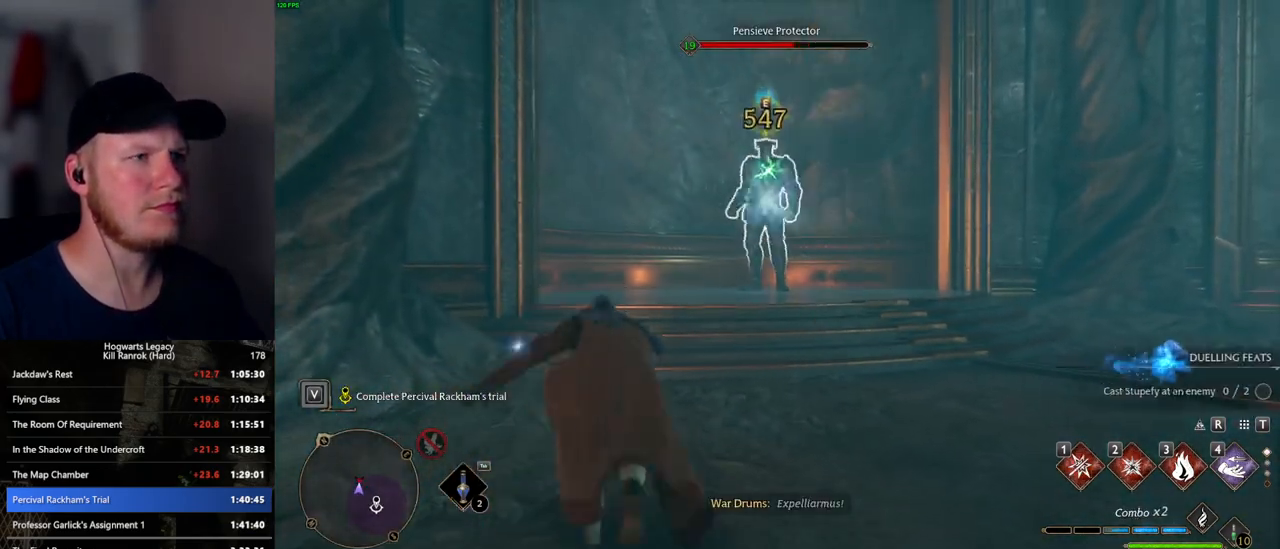
{"keys": ["w"], "mouse": [], "events": [[267, "space", "up"]]}
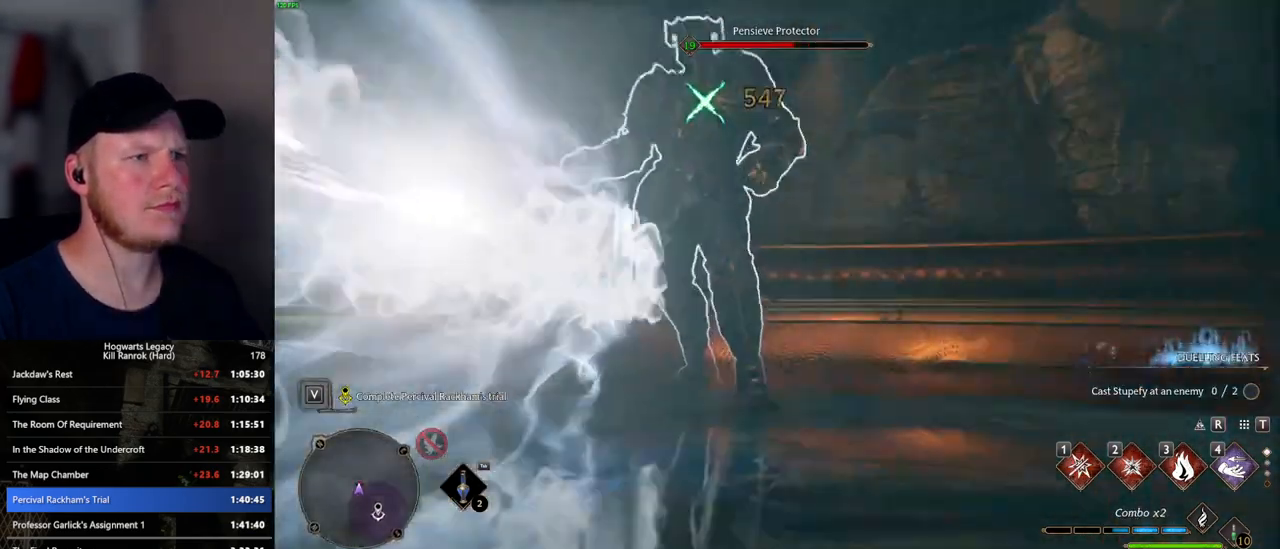
{"keys": [], "mouse": [], "events": [[50, "3", "down"], [134, "3", "up"], [217, "3", "down"], [317, "w", "up"], [334, "3", "up"], [384, "w", "down"], [434, "w", "up"]]}
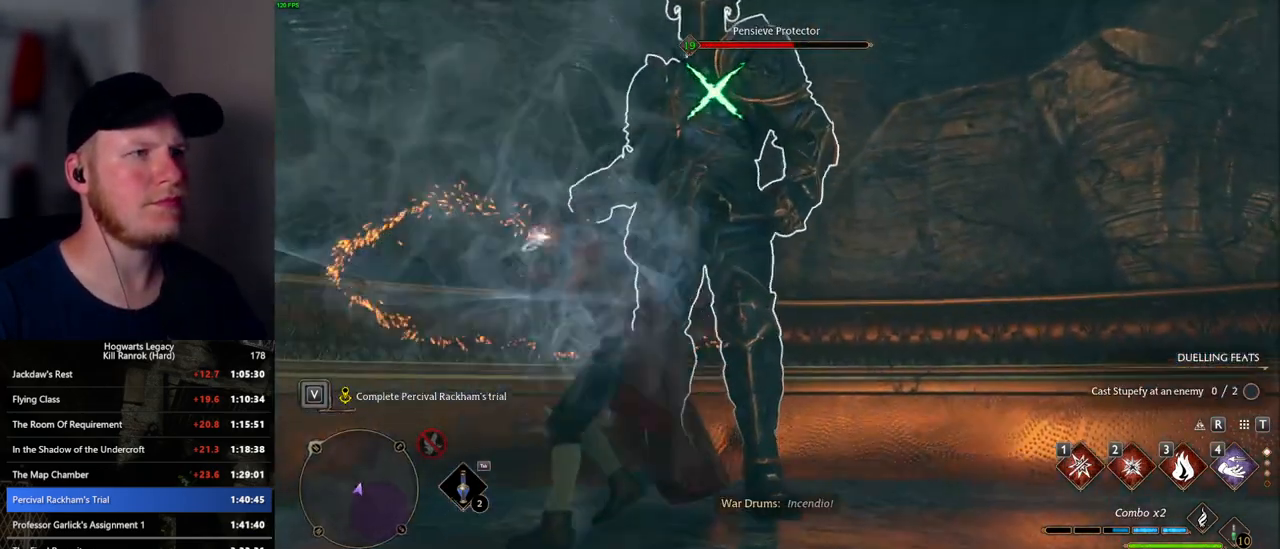
{"keys": [], "mouse": [], "events": [[300, "2", "down"], [417, "2", "up"]]}
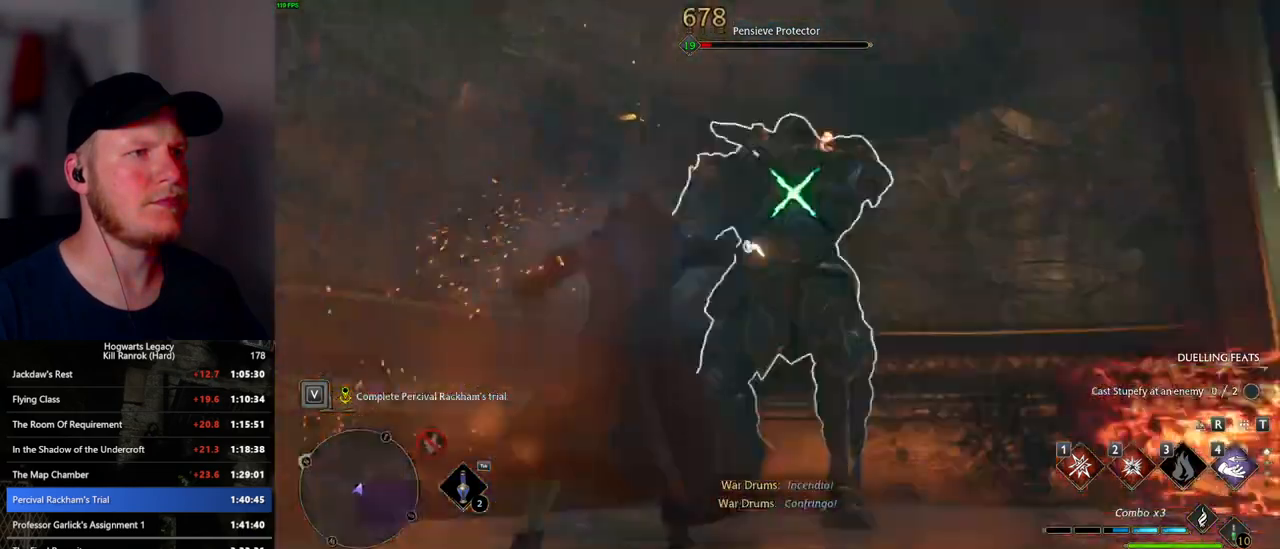
{"keys": ["d", "space", "w"], "mouse": [], "events": [[367, "d", "down"], [384, "w", "down"], [400, "space", "down"]]}
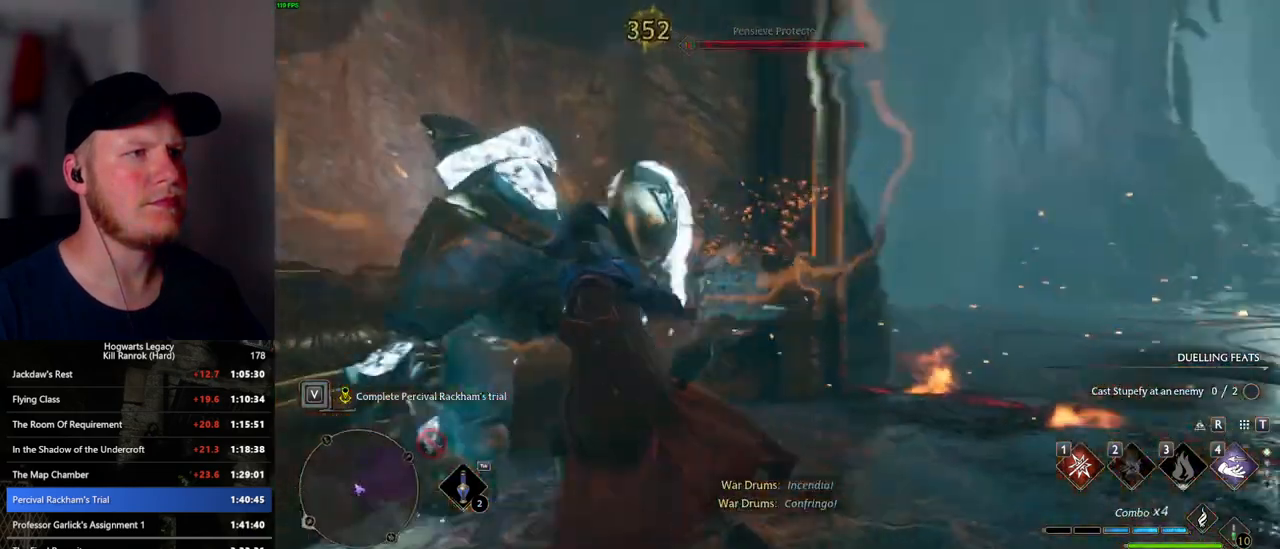
{"keys": ["d", "space", "w"], "mouse": [], "events": [[67, "shift_l", "down"], [184, "shift_l", "up"]]}
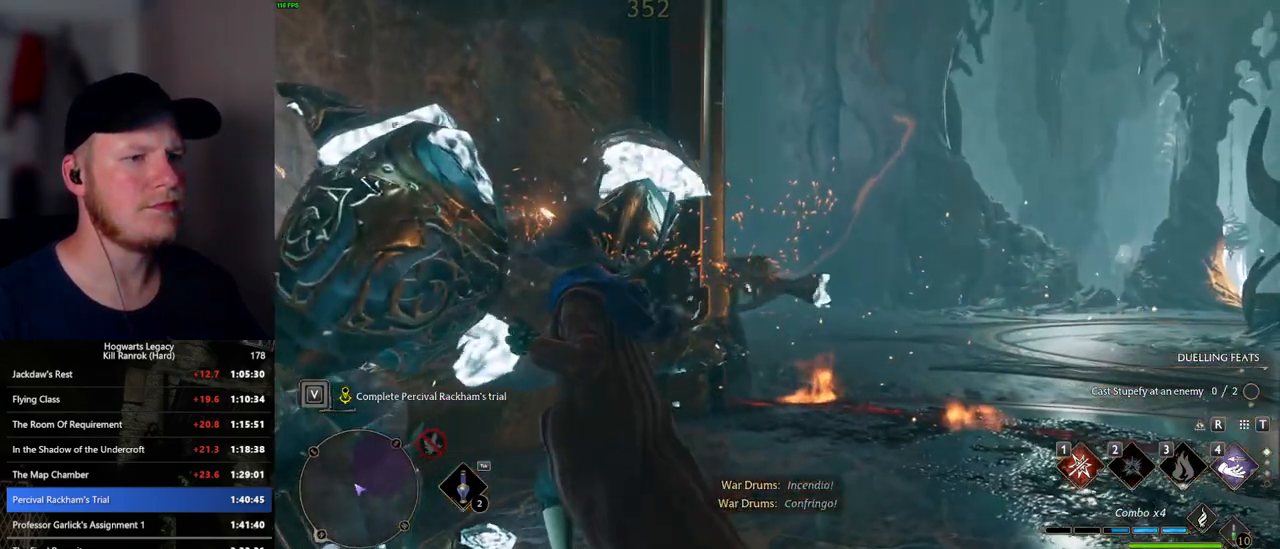
{"keys": ["d", "w"], "mouse": [], "events": [[434, "space", "up"]]}
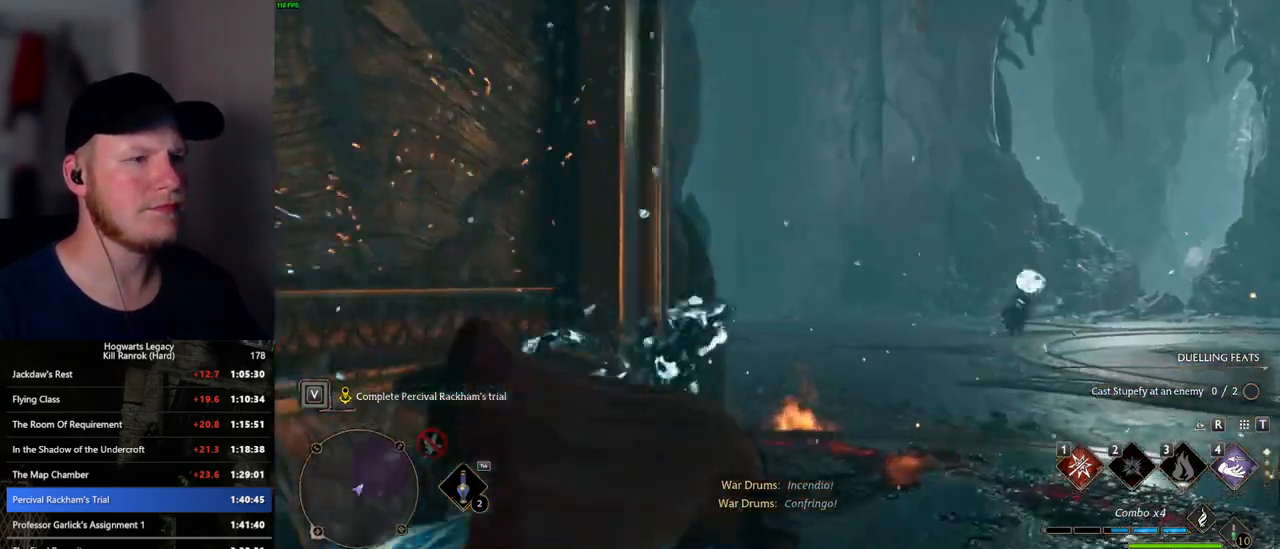
{"keys": ["d", "w"], "mouse": [], "events": [[267, "w", "up"], [484, "w", "down"]]}
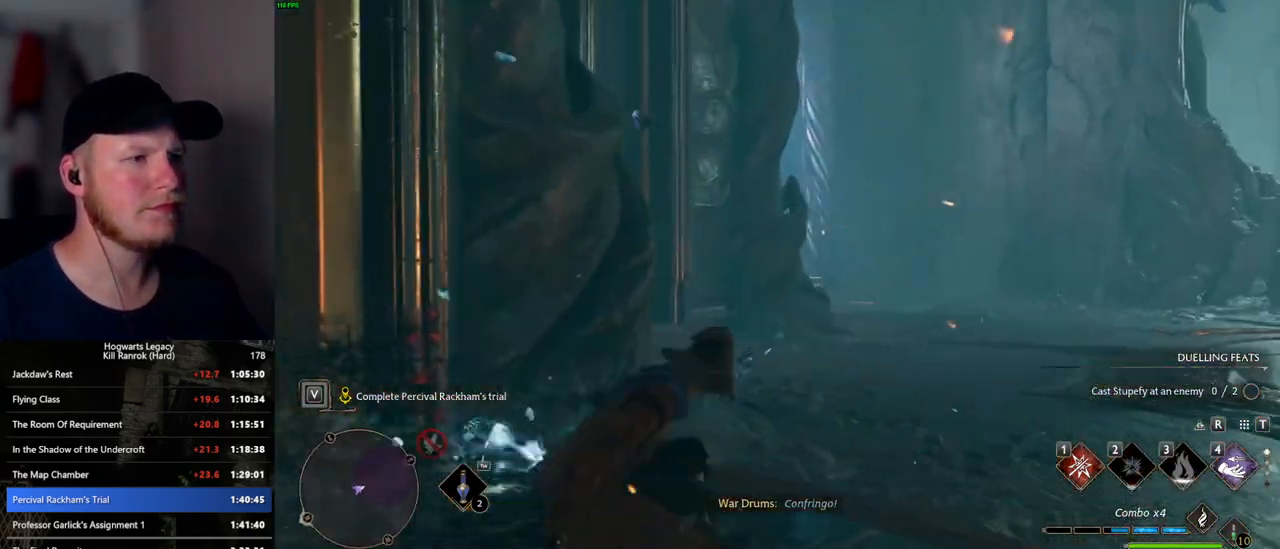
{"keys": ["d", "w"], "mouse": [], "events": [[167, "w", "up"], [250, "w", "down"]]}
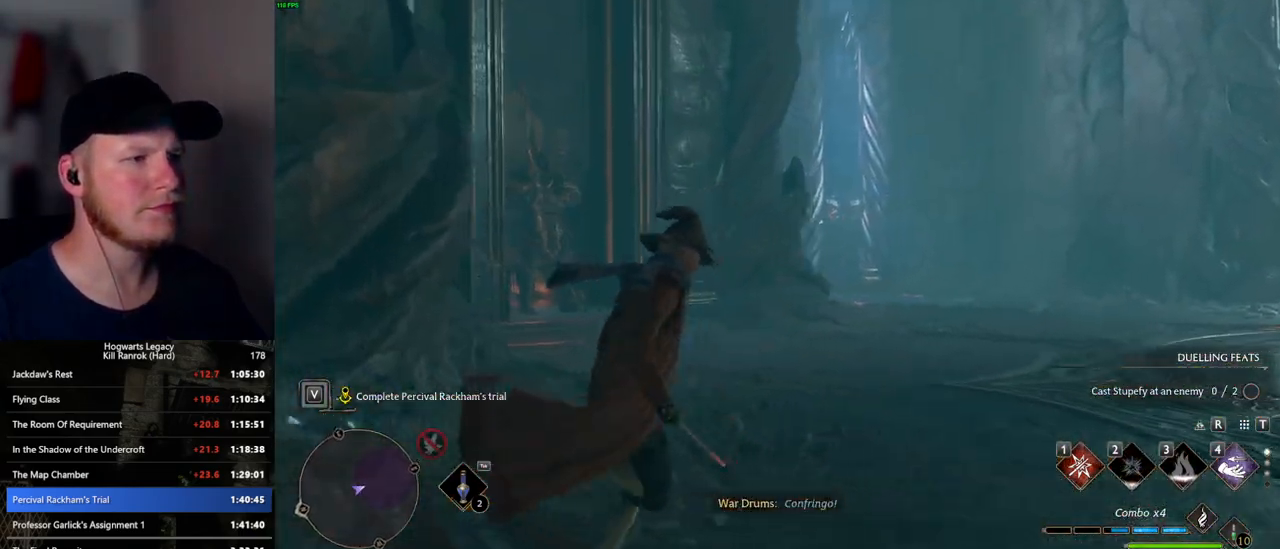
{"keys": ["w"], "mouse": [], "events": [[117, "d", "up"], [384, "1", "down"], [484, "1", "up"]]}
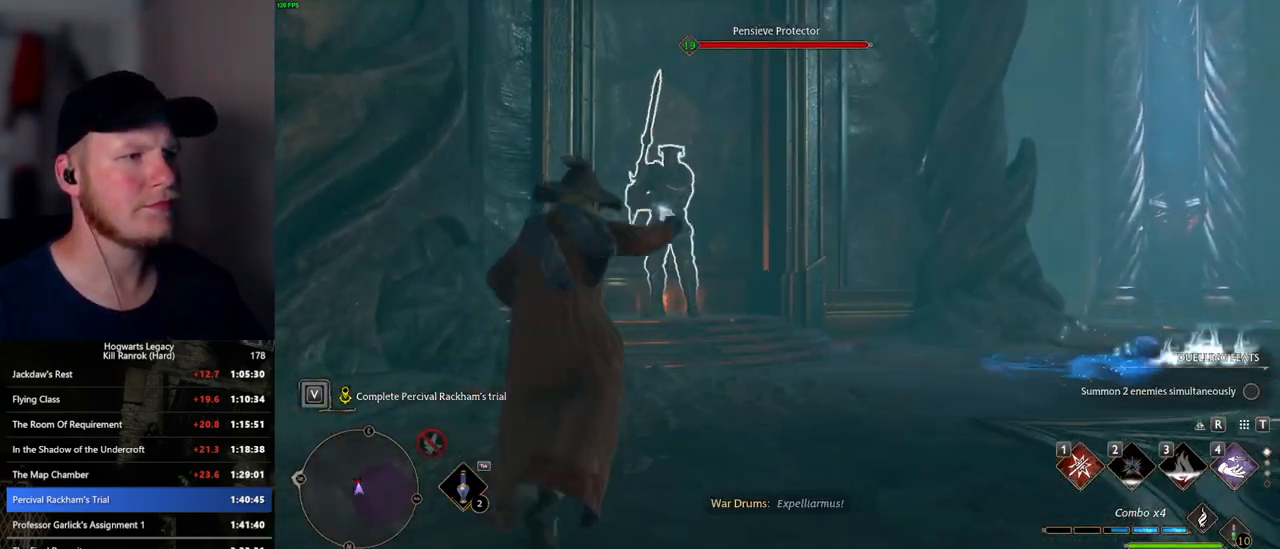
{"keys": ["w", "z"], "mouse": [], "events": [[434, "z", "down"]]}
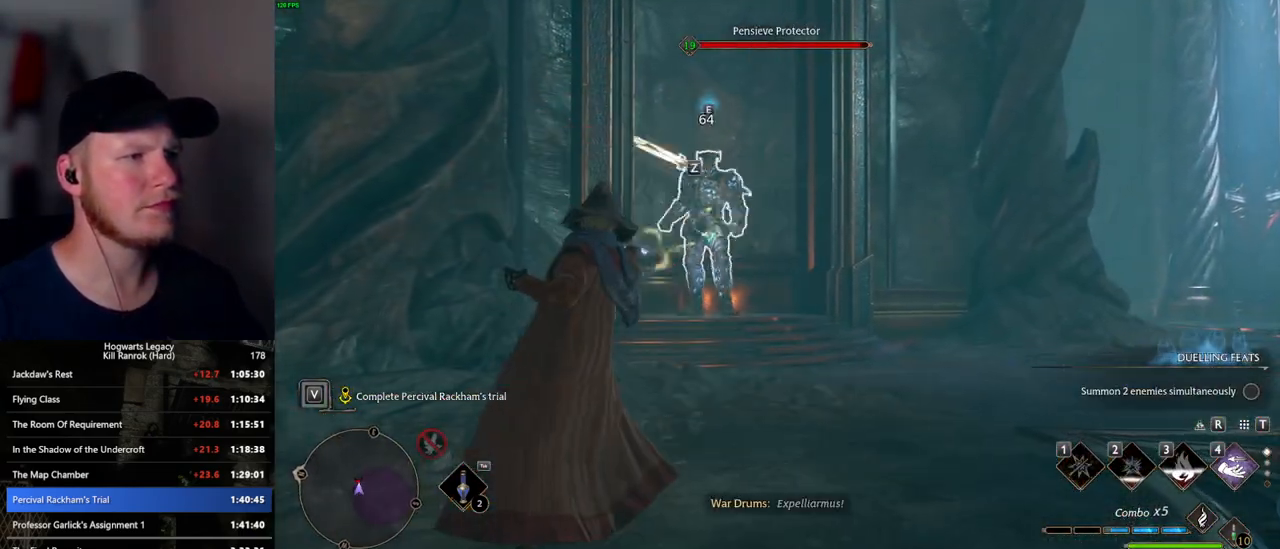
{"keys": ["w"], "mouse": [], "events": [[17, "z", "up"], [100, "z", "down"], [167, "z", "up"]]}
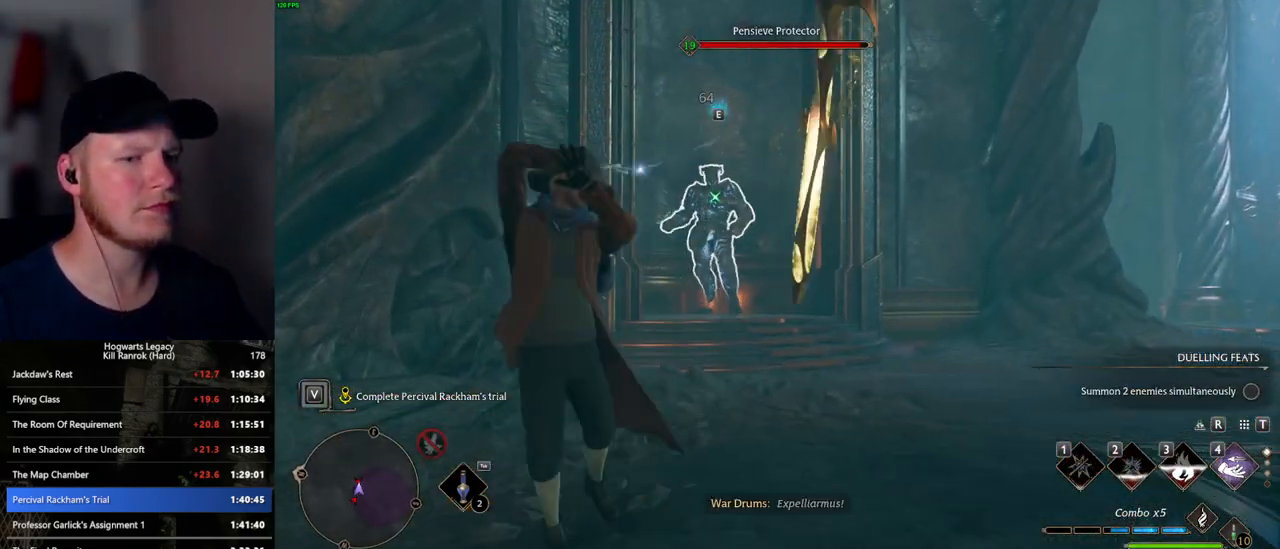
{"keys": ["w"], "mouse": [], "events": []}
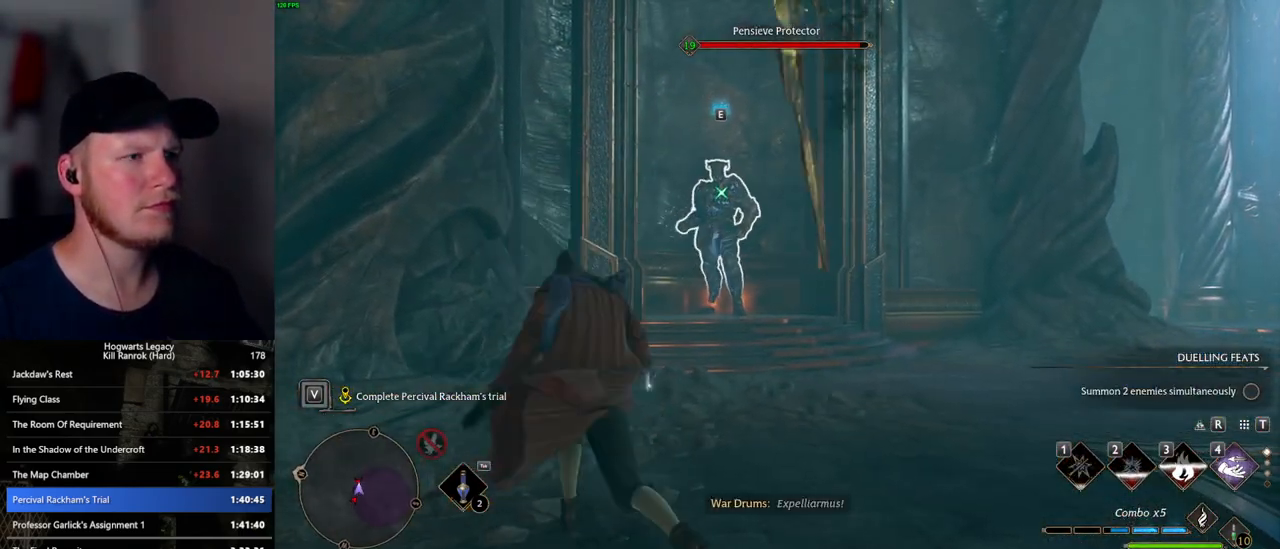
{"keys": [], "mouse": ["left"], "events": [[100, "mouse_left", "down"], [200, "mouse_left", "up"], [267, "mouse_left", "down"], [367, "mouse_left", "up"], [434, "mouse_left", "down"], [467, "w", "up"]]}
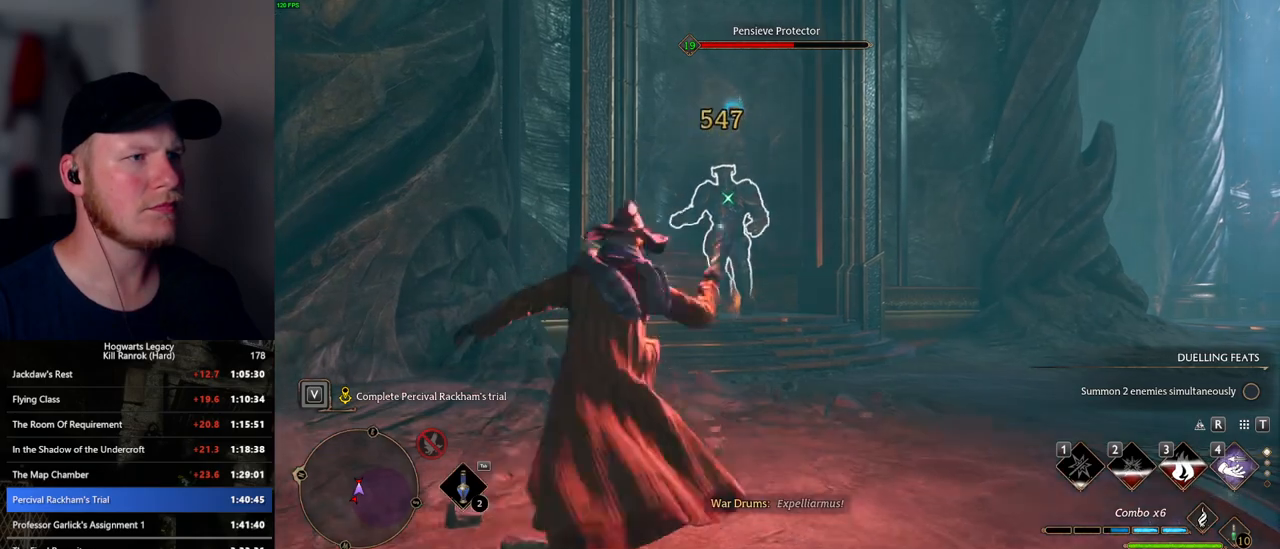
{"keys": [], "mouse": ["left"], "events": [[34, "mouse_left", "up"], [100, "mouse_left", "down"], [184, "mouse_left", "up"], [267, "mouse_left", "down"], [350, "mouse_left", "up"], [434, "mouse_left", "down"]]}
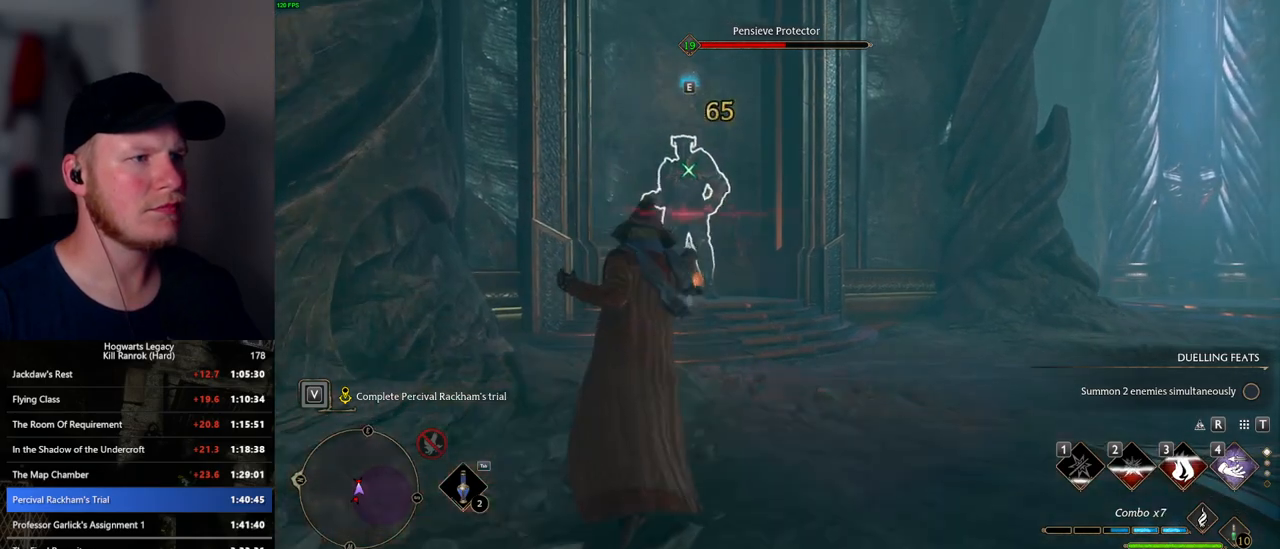
{"keys": [], "mouse": ["left"], "events": [[17, "mouse_left", "up"], [100, "mouse_left", "down"], [184, "mouse_left", "up"], [267, "mouse_left", "down"], [350, "mouse_left", "up"], [434, "mouse_left", "down"]]}
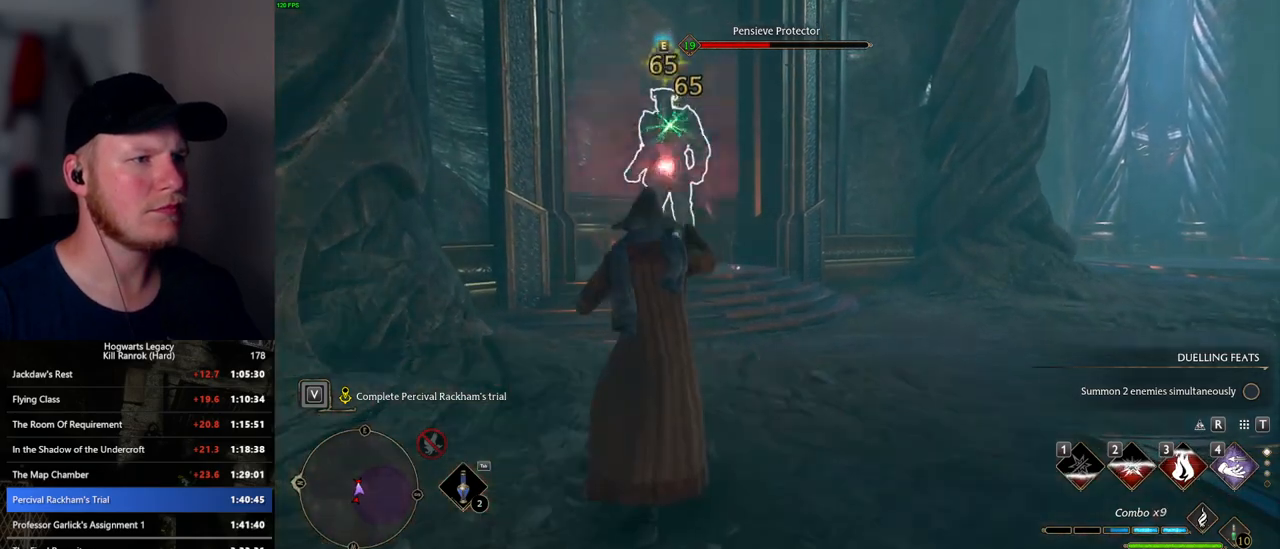
{"keys": [], "mouse": [], "events": [[17, "mouse_left", "up"], [100, "mouse_left", "down"], [200, "mouse_left", "up"], [250, "mouse_left", "down"], [367, "mouse_left", "up"]]}
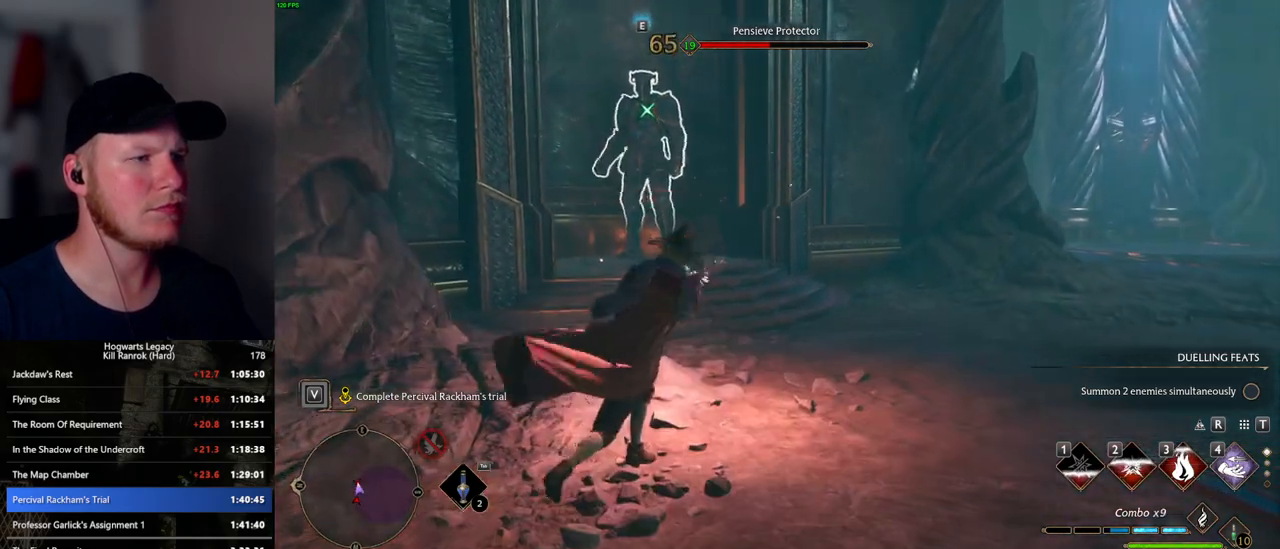
{"keys": [], "mouse": [], "events": [[234, "s", "down"], [300, "s", "up"]]}
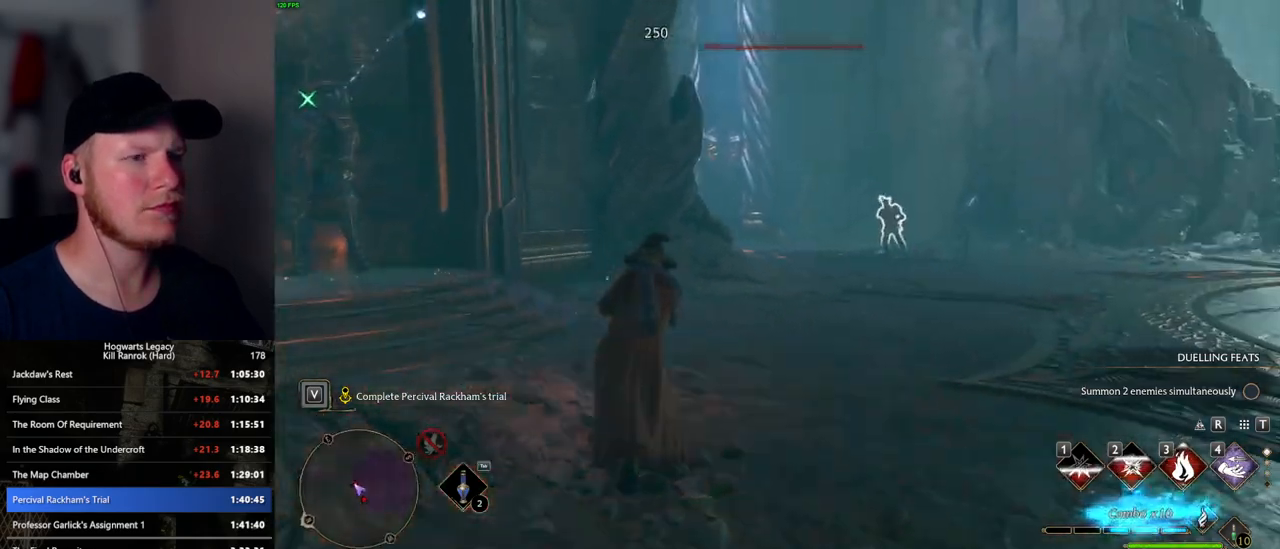
{"keys": [], "mouse": [], "events": [[150, "4", "down"], [267, "4", "up"]]}
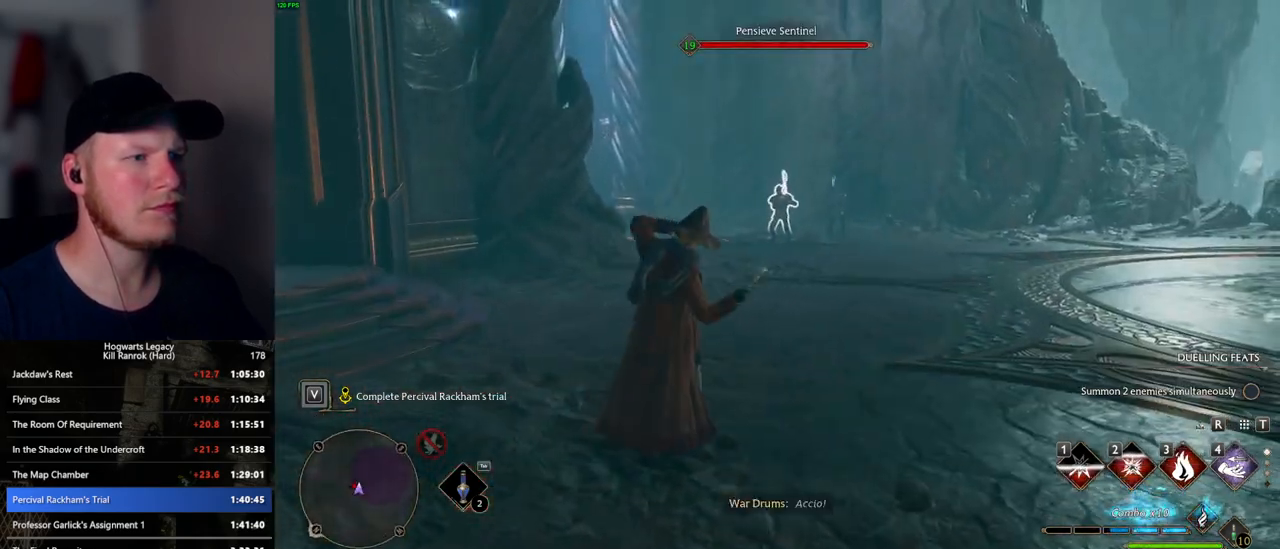
{"keys": ["s"], "mouse": [], "events": [[200, "s", "down"]]}
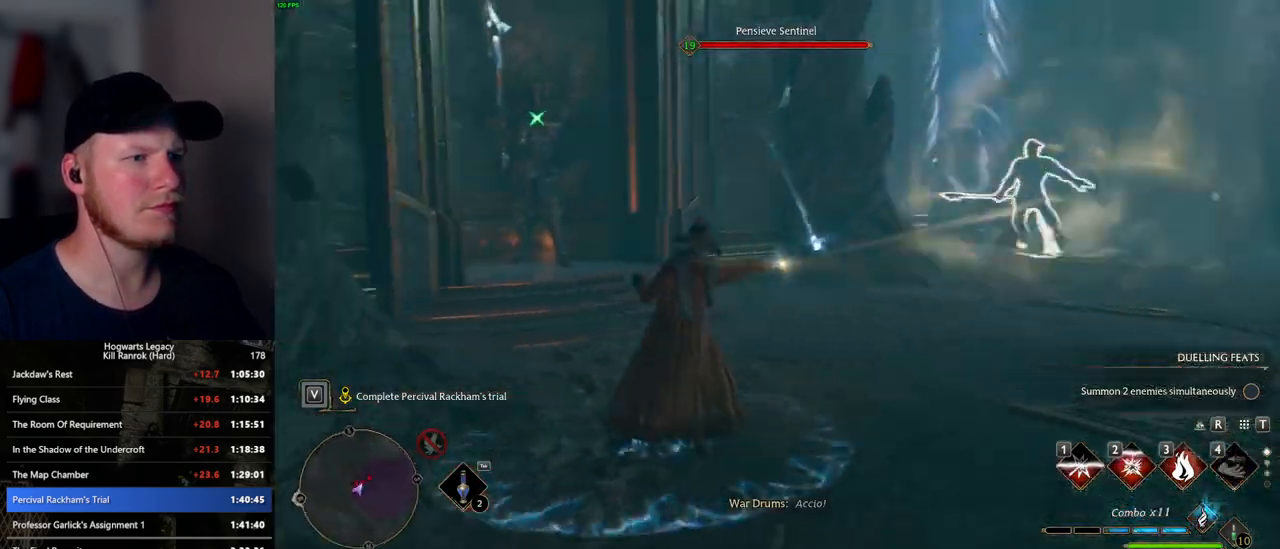
{"keys": ["s"], "mouse": [], "events": []}
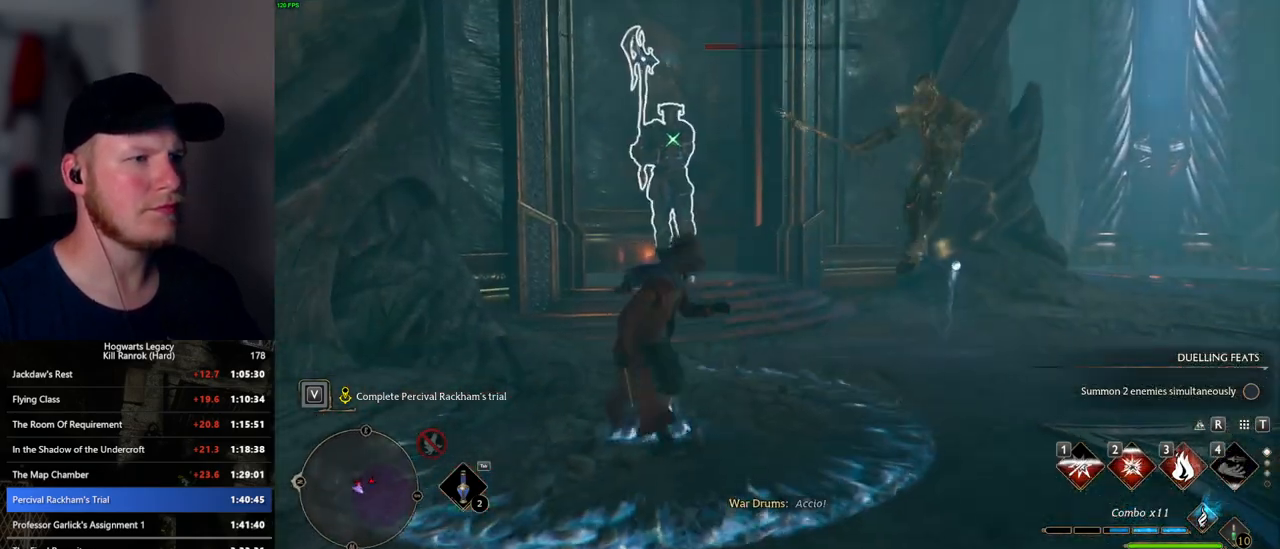
{"keys": ["s"], "mouse": [], "events": []}
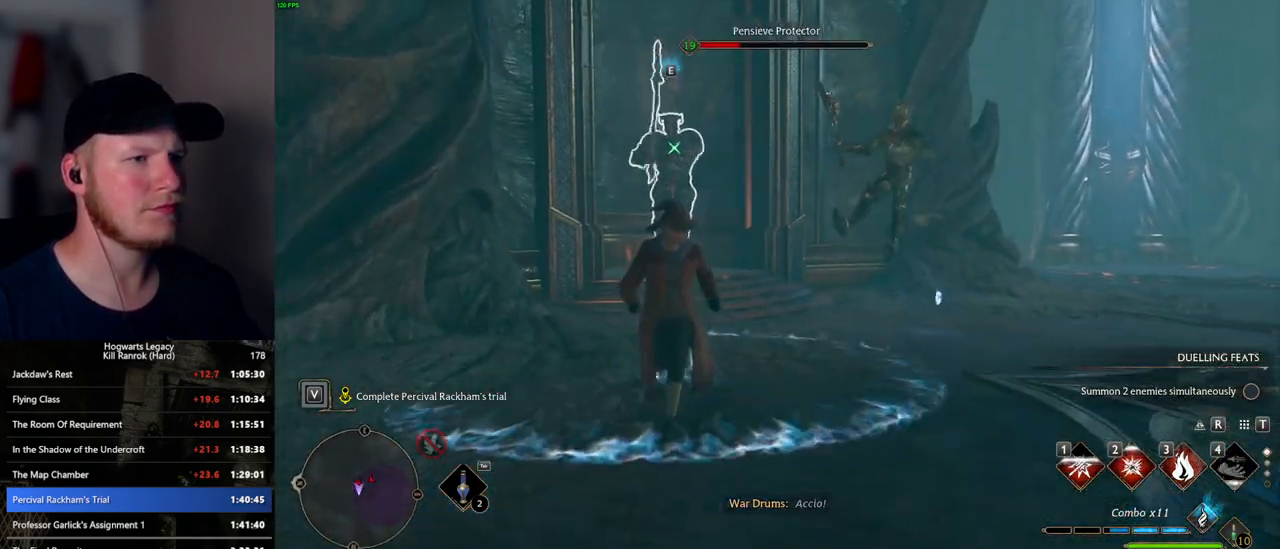
{"keys": ["s", "space"], "mouse": [], "events": [[417, "shift_l", "down"], [450, "space", "down"], [467, "shift_l", "up"]]}